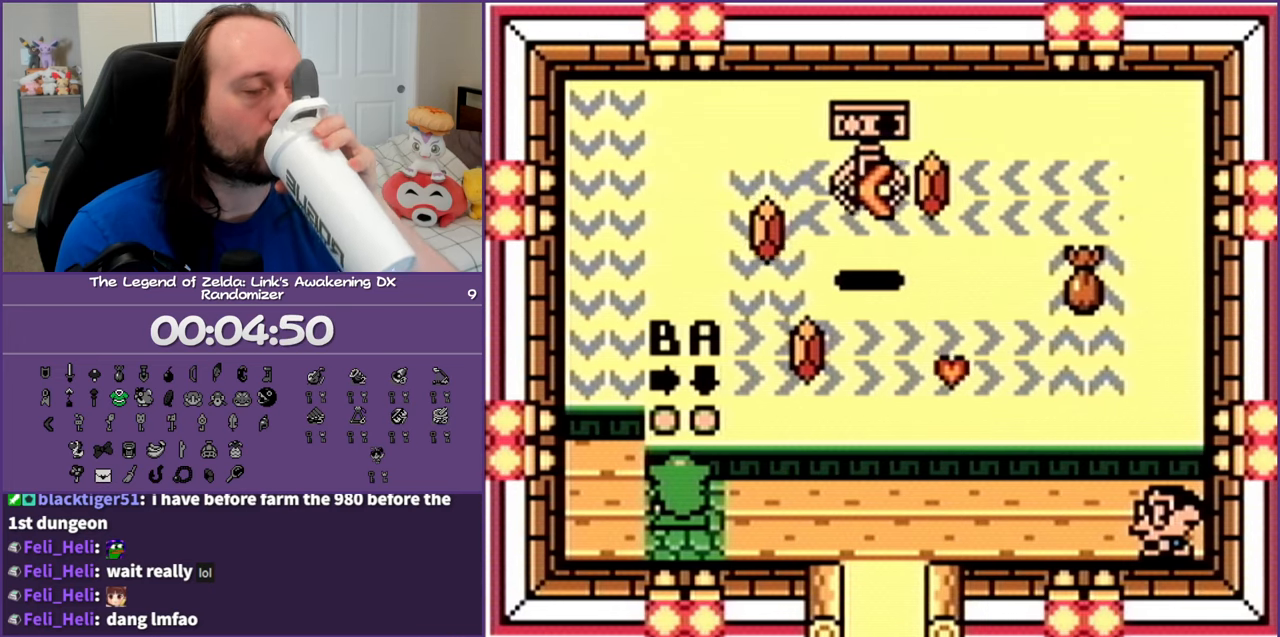
Gameplay with a controller (Nintendo layout); each line is a JSON object with the inputs held at the frame after it. "events" lists button and stick changes between this image and that frame as [ms after this image, input, new state], when the widget could be followed in between. Not read: L3 R3.
{"buttons": ["DPAD_LEFT"], "events": [[283, "DPAD_LEFT", "down"]]}
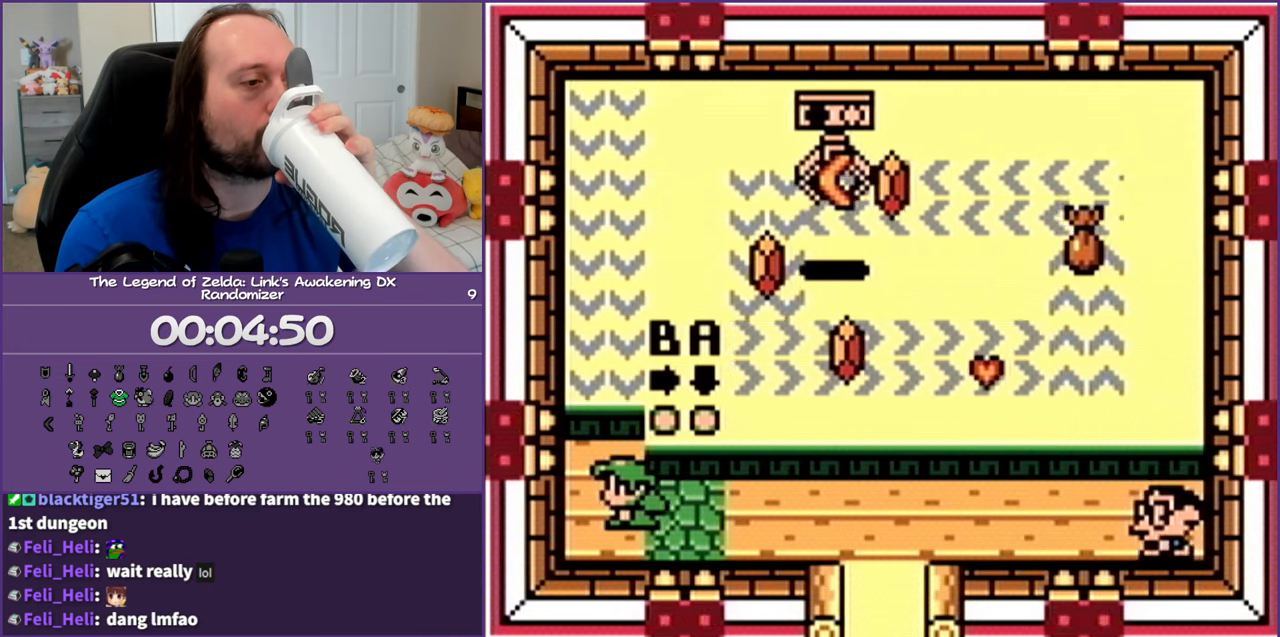
{"buttons": ["DPAD_LEFT"], "events": [[167, "DPAD_UP", "down"], [267, "DPAD_LEFT", "up"], [383, "DPAD_RIGHT", "down"], [417, "DPAD_RIGHT", "up"], [467, "DPAD_LEFT", "down"], [500, "DPAD_UP", "up"]]}
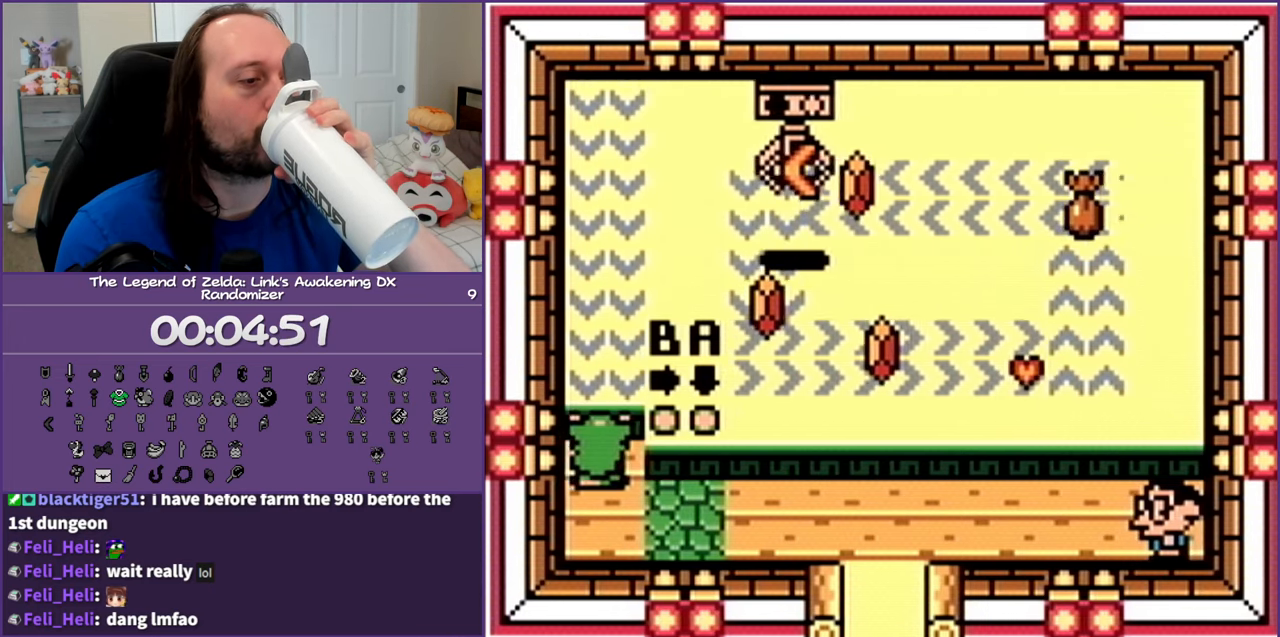
{"buttons": ["DPAD_DOWN", "DPAD_RIGHT"]}
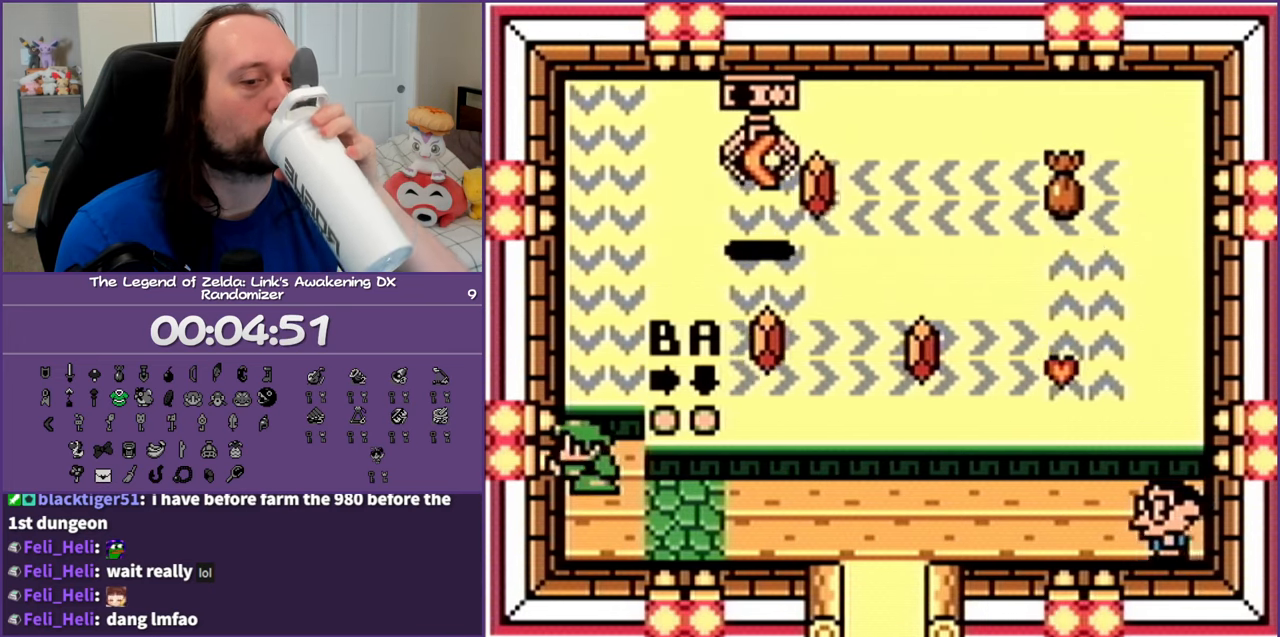
{"buttons": ["DPAD_UP", "DPAD_RIGHT"]}
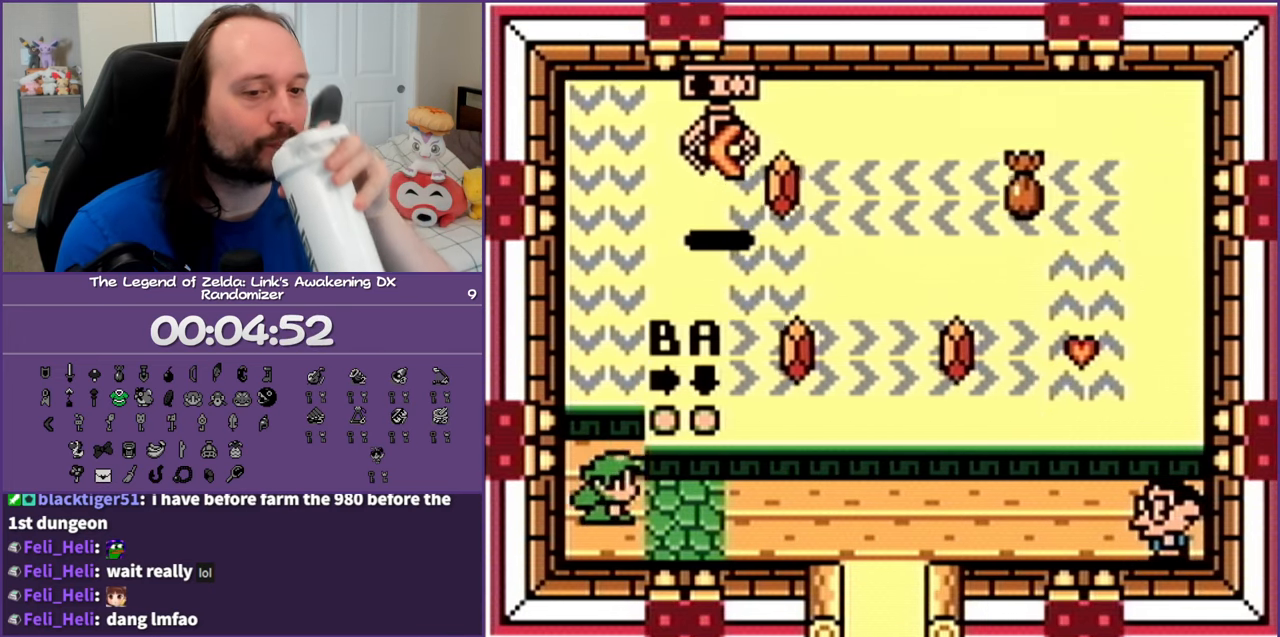
{"buttons": ["DPAD_LEFT"]}
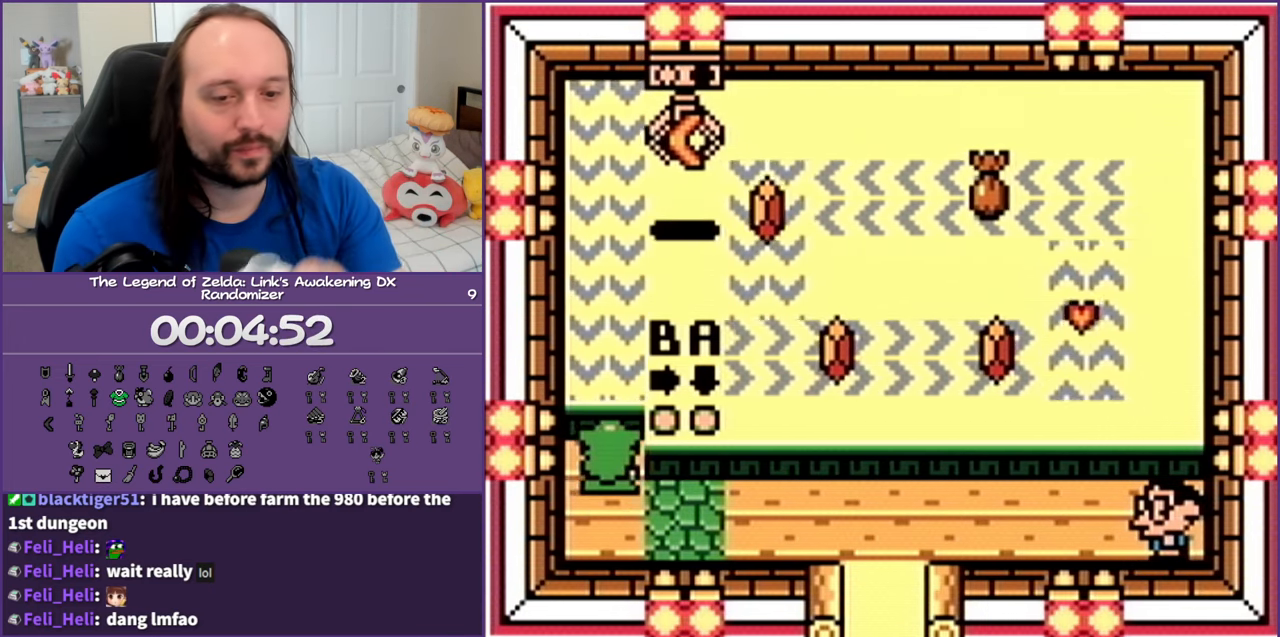
{"buttons": ["DPAD_RIGHT"]}
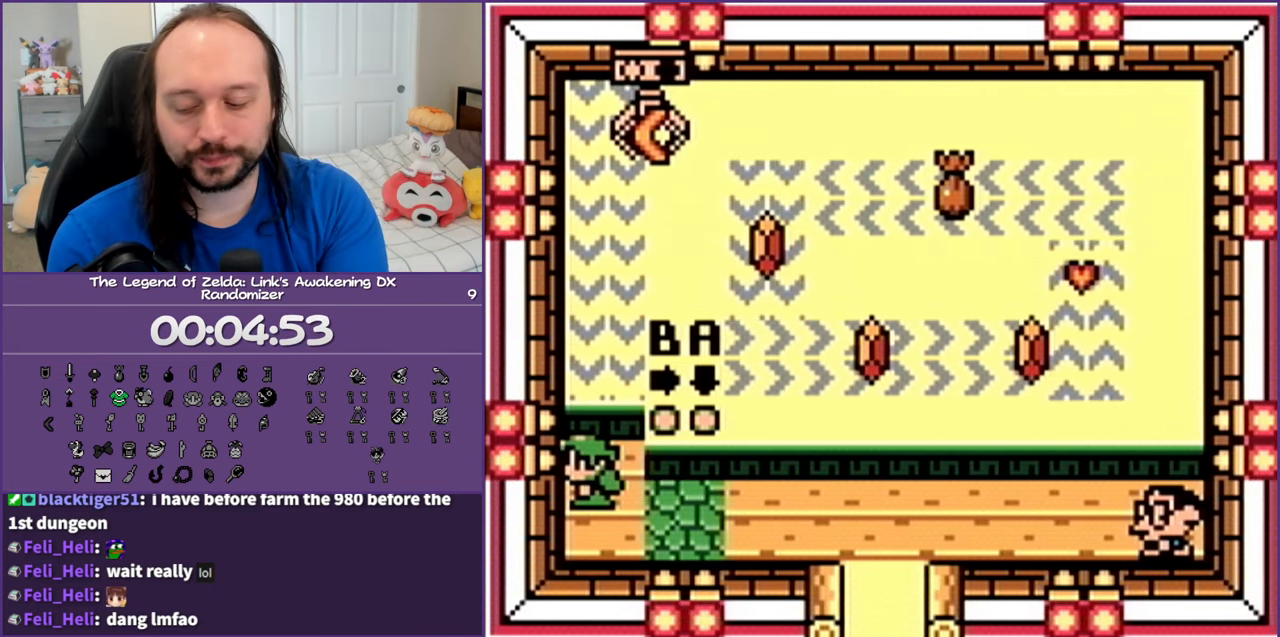
{"buttons": ["DPAD_UP", "DPAD_LEFT"]}
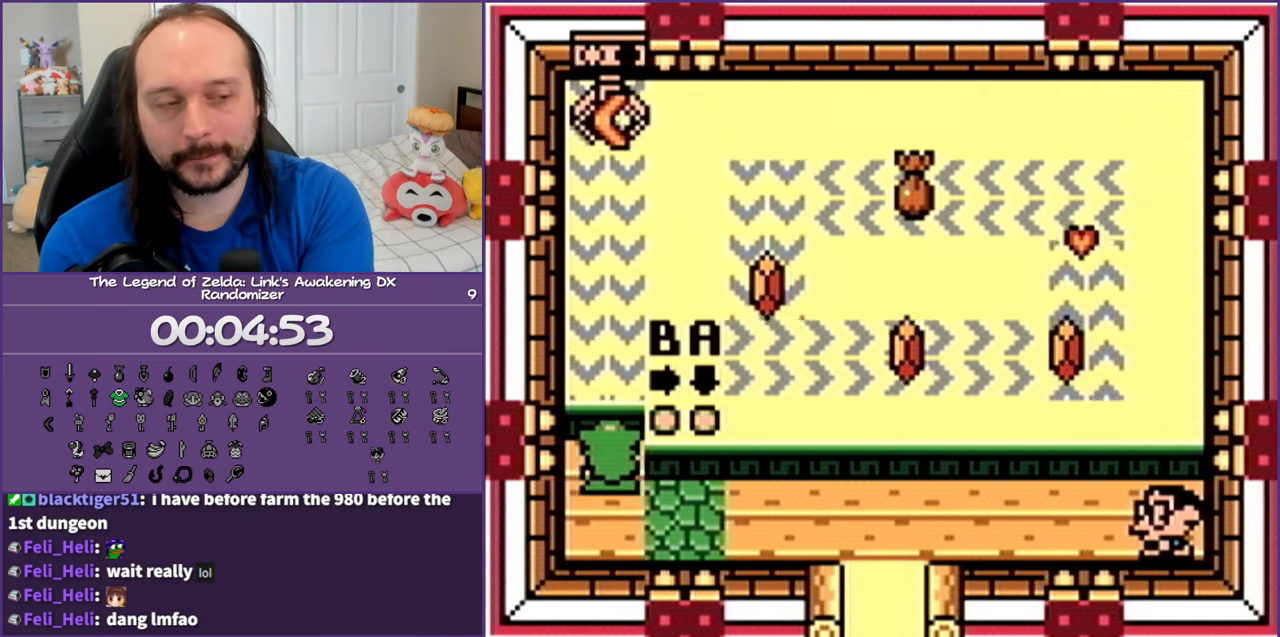
{"buttons": [], "events": [[17, "DPAD_UP", "up"], [150, "DPAD_UP", "down"], [183, "DPAD_LEFT", "up"], [333, "DPAD_RIGHT", "down"], [450, "DPAD_RIGHT", "up"], [500, "DPAD_UP", "up"]]}
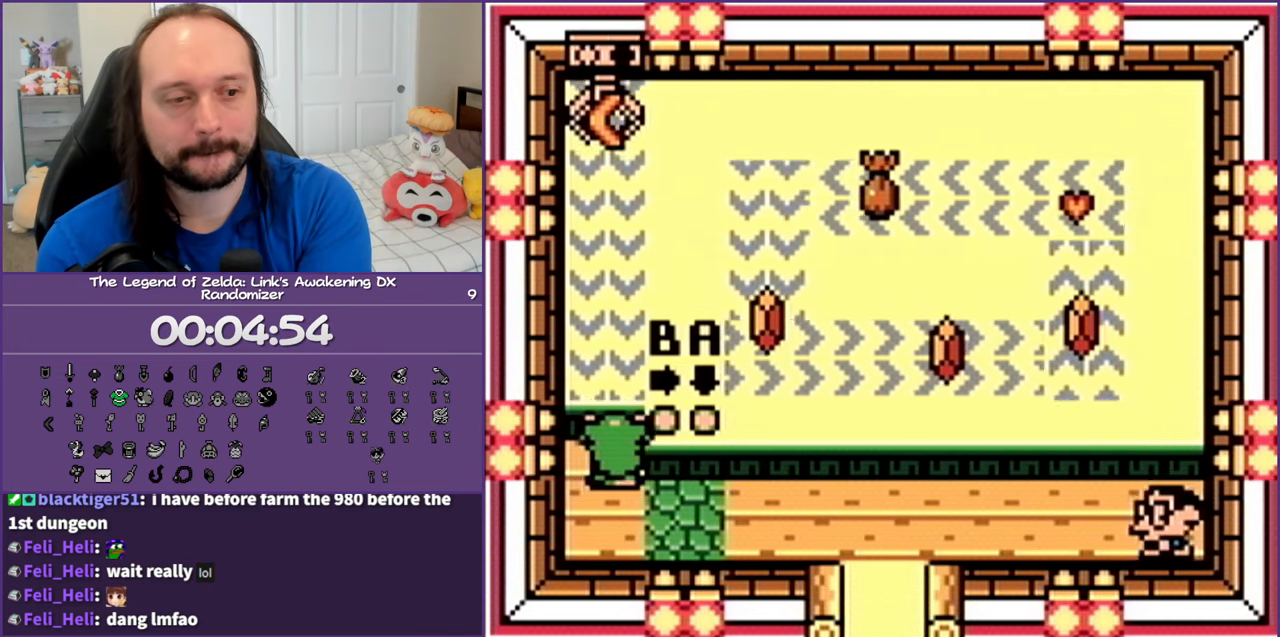
{"buttons": [], "events": []}
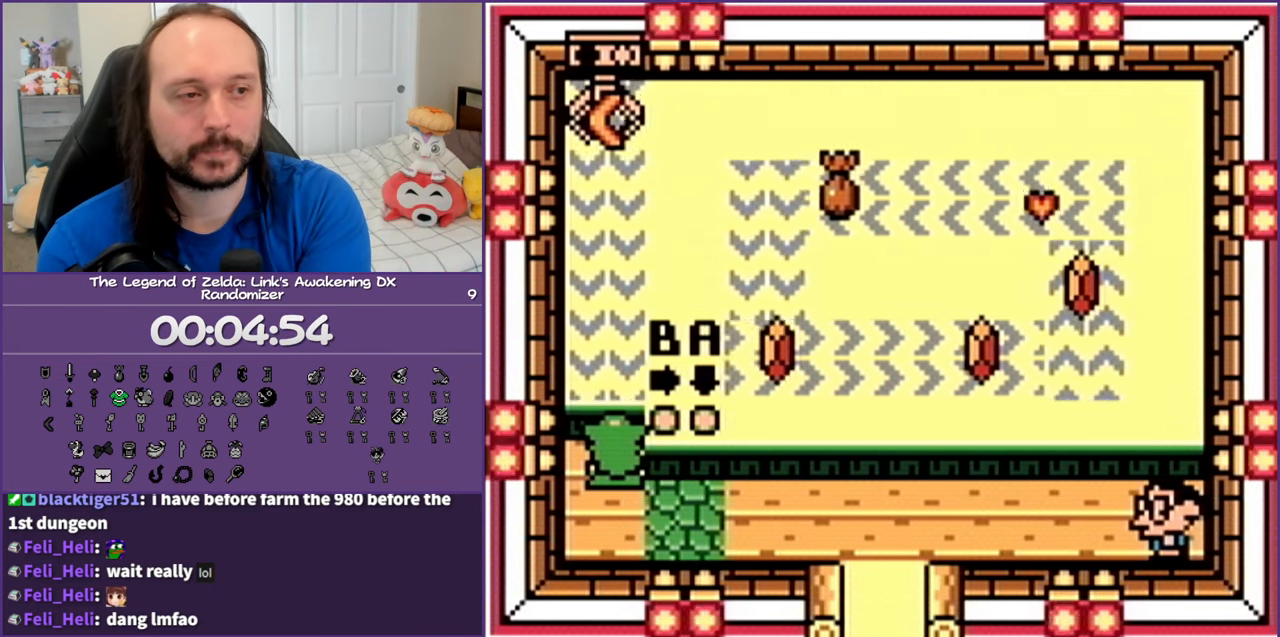
{"buttons": ["DPAD_UP"], "events": [[283, "DPAD_UP", "down"]]}
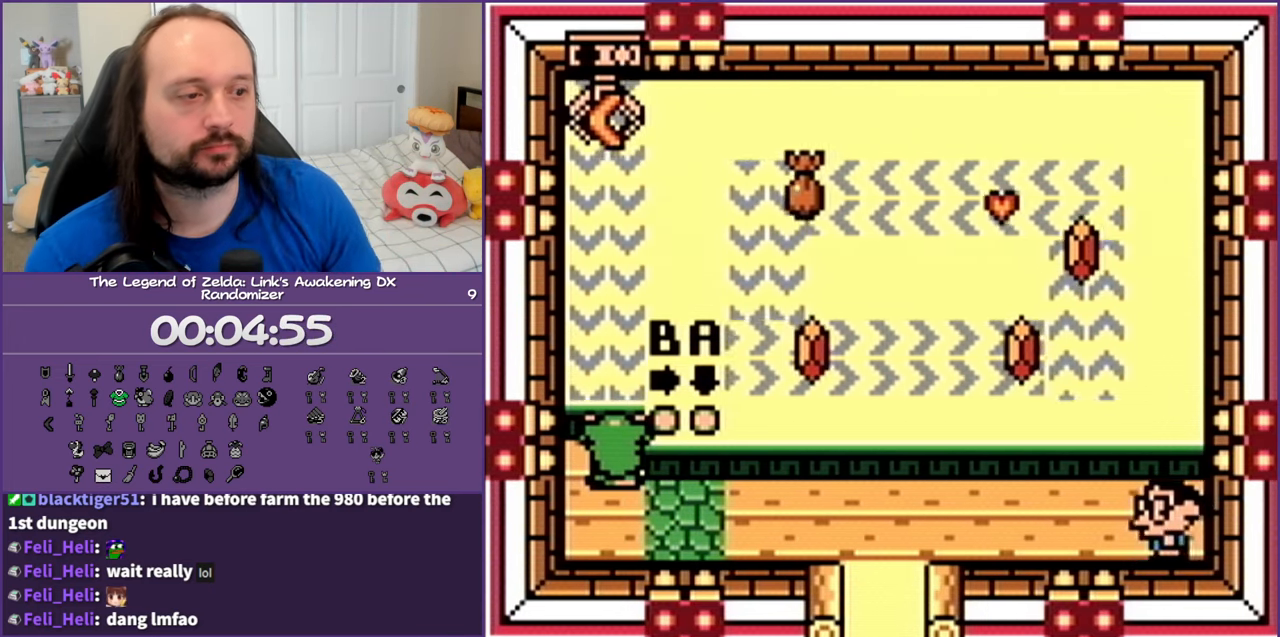
{"buttons": ["DPAD_UP"], "events": []}
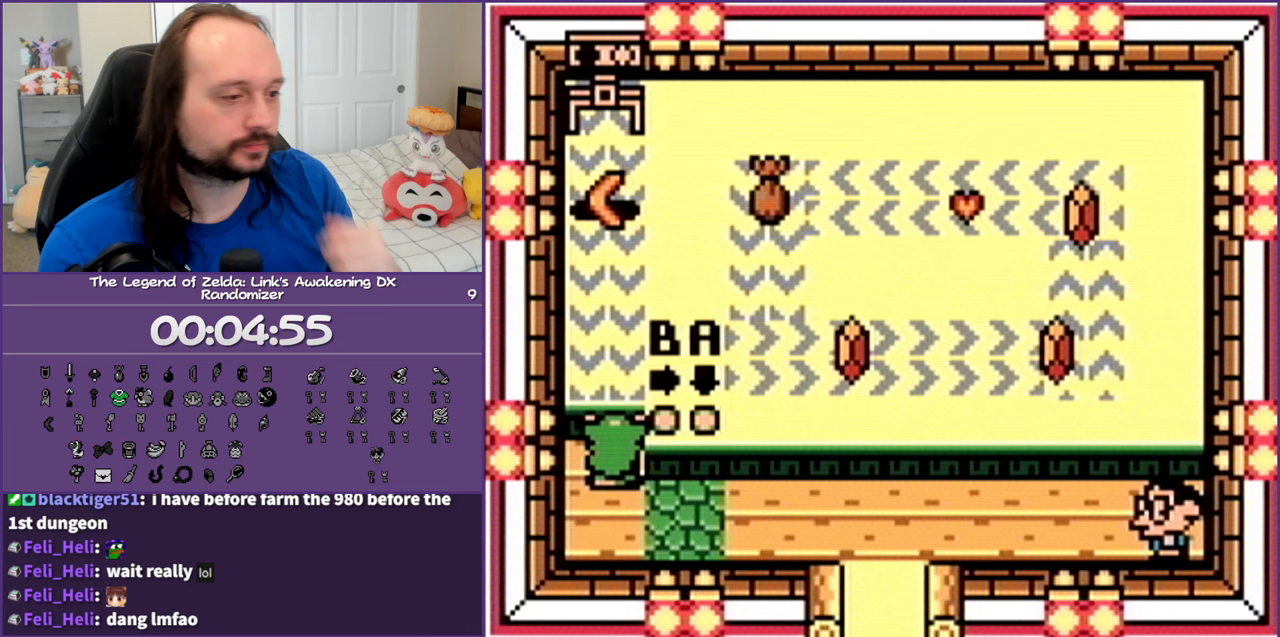
{"buttons": ["DPAD_UP", "DPAD_LEFT"], "events": [[317, "DPAD_LEFT", "down"]]}
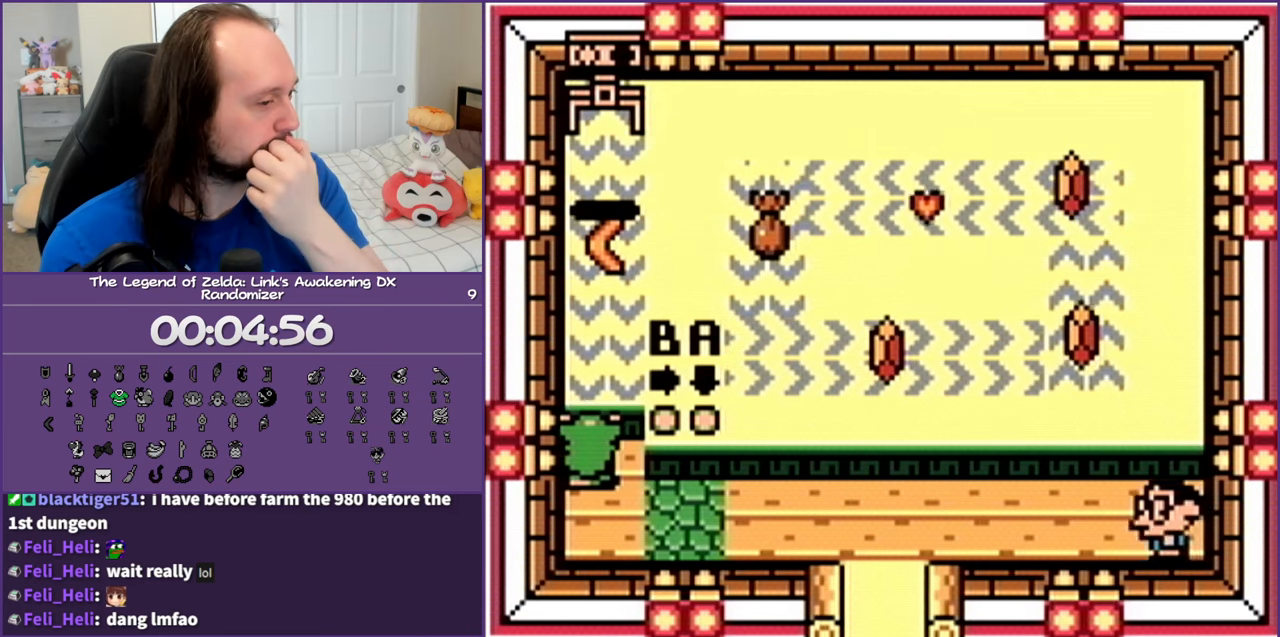
{"buttons": ["DPAD_UP"], "events": [[33, "DPAD_LEFT", "up"], [200, "DPAD_RIGHT", "down"], [467, "DPAD_RIGHT", "up"]]}
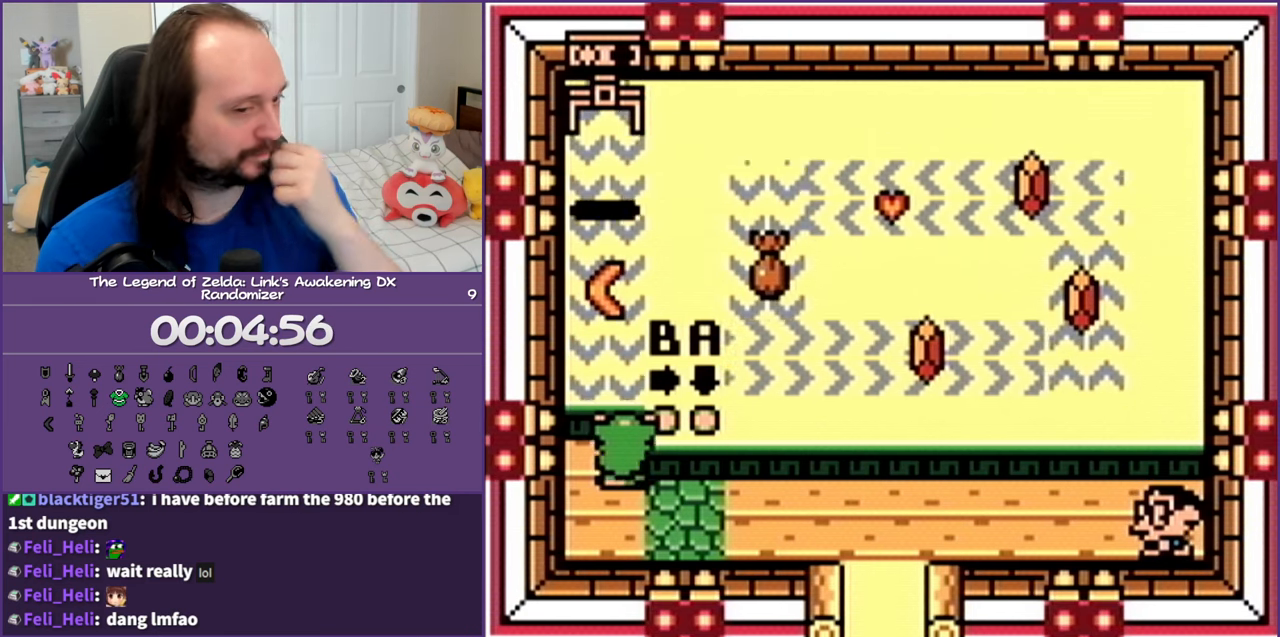
{"buttons": ["DPAD_UP", "DPAD_RIGHT"], "events": [[17, "DPAD_LEFT", "down"], [150, "DPAD_LEFT", "up"], [183, "DPAD_RIGHT", "down"], [267, "DPAD_RIGHT", "up"], [300, "DPAD_LEFT", "down"], [433, "DPAD_LEFT", "up"], [467, "DPAD_RIGHT", "down"]]}
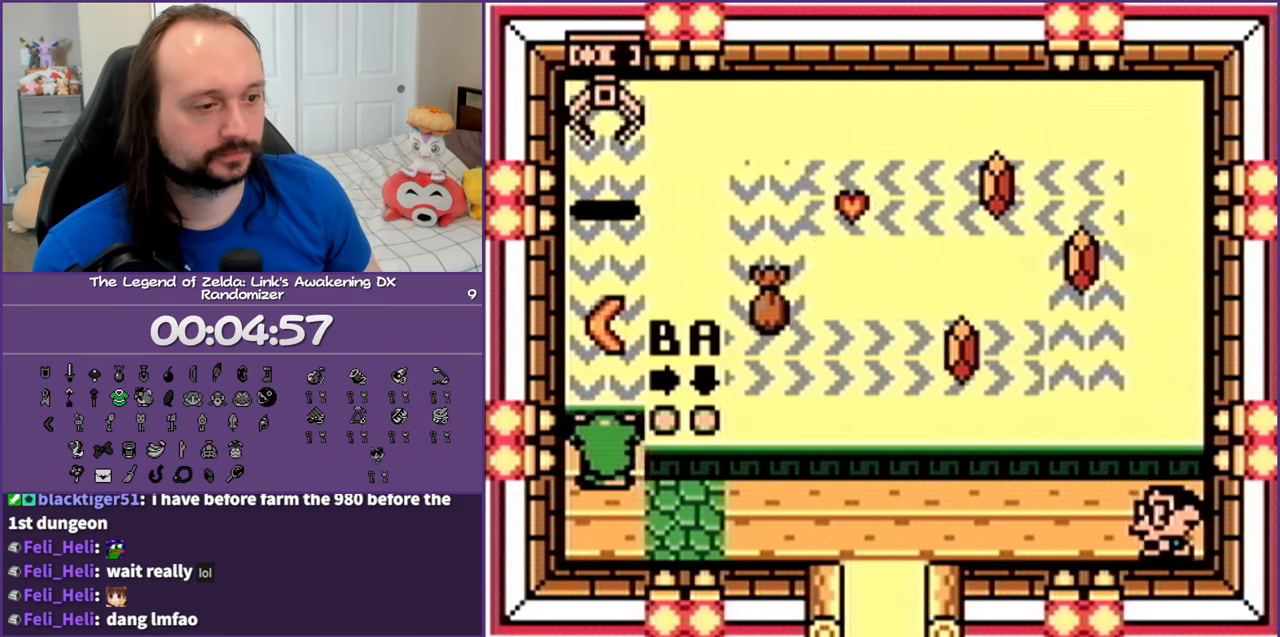
{"buttons": ["DPAD_UP"], "events": [[17, "DPAD_RIGHT", "up"], [50, "DPAD_LEFT", "down"], [167, "DPAD_LEFT", "up"], [217, "DPAD_RIGHT", "down"], [267, "DPAD_RIGHT", "up"], [300, "DPAD_LEFT", "down"], [383, "DPAD_LEFT", "up"], [433, "DPAD_RIGHT", "down"], [483, "DPAD_RIGHT", "up"]]}
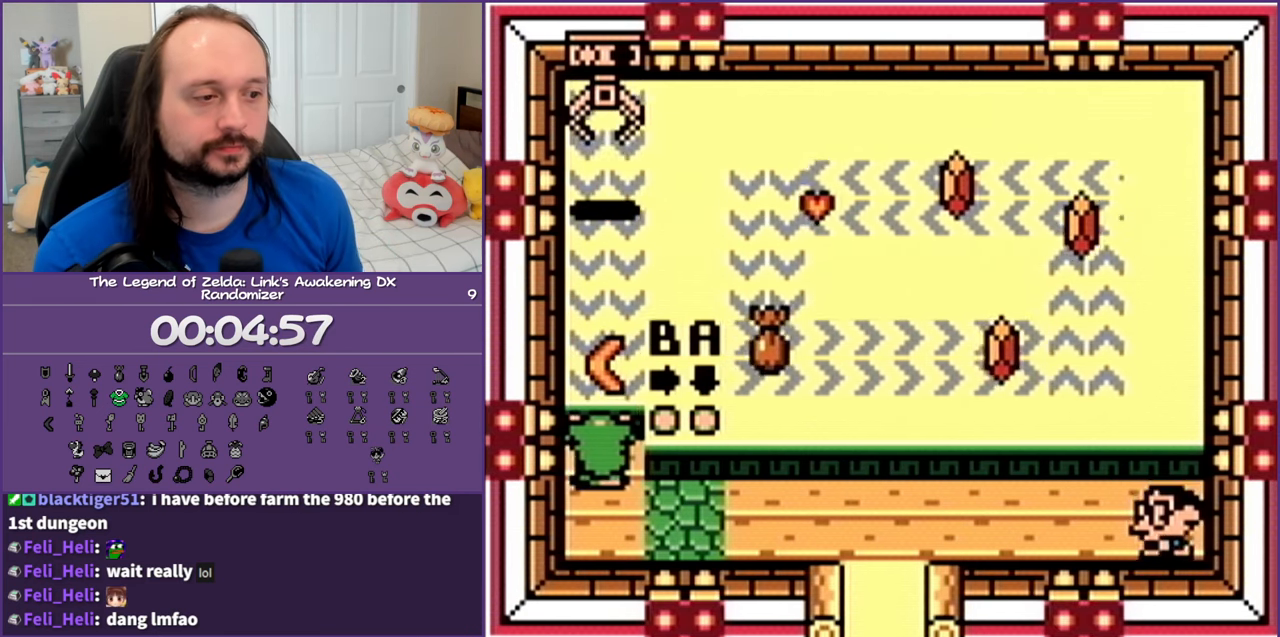
{"buttons": ["DPAD_UP", "DPAD_LEFT"], "events": [[33, "DPAD_LEFT", "down"], [117, "DPAD_LEFT", "up"], [167, "DPAD_RIGHT", "down"], [217, "DPAD_RIGHT", "up"], [250, "DPAD_LEFT", "down"], [300, "DPAD_LEFT", "up"], [350, "DPAD_RIGHT", "down"], [433, "DPAD_RIGHT", "up"], [467, "DPAD_LEFT", "down"]]}
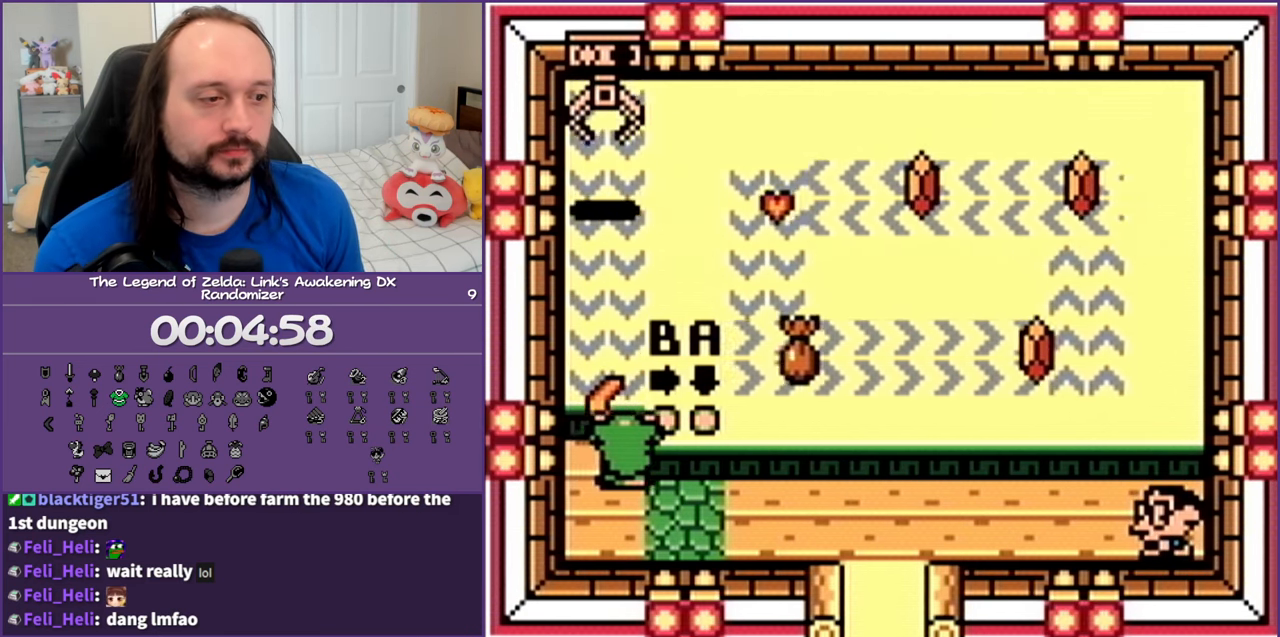
{"buttons": ["B"], "events": [[67, "DPAD_LEFT", "up"], [67, "DPAD_UP", "up"], [117, "DPAD_UP", "down"], [133, "DPAD_RIGHT", "down"], [167, "DPAD_RIGHT", "up"], [183, "DPAD_LEFT", "down"], [267, "DPAD_LEFT", "up"], [283, "DPAD_UP", "up"], [317, "DPAD_RIGHT", "down"], [317, "DPAD_UP", "down"], [417, "DPAD_RIGHT", "up"], [467, "B", "down"], [467, "DPAD_LEFT", "down"], [467, "DPAD_UP", "up"], [483, "DPAD_LEFT", "up"]]}
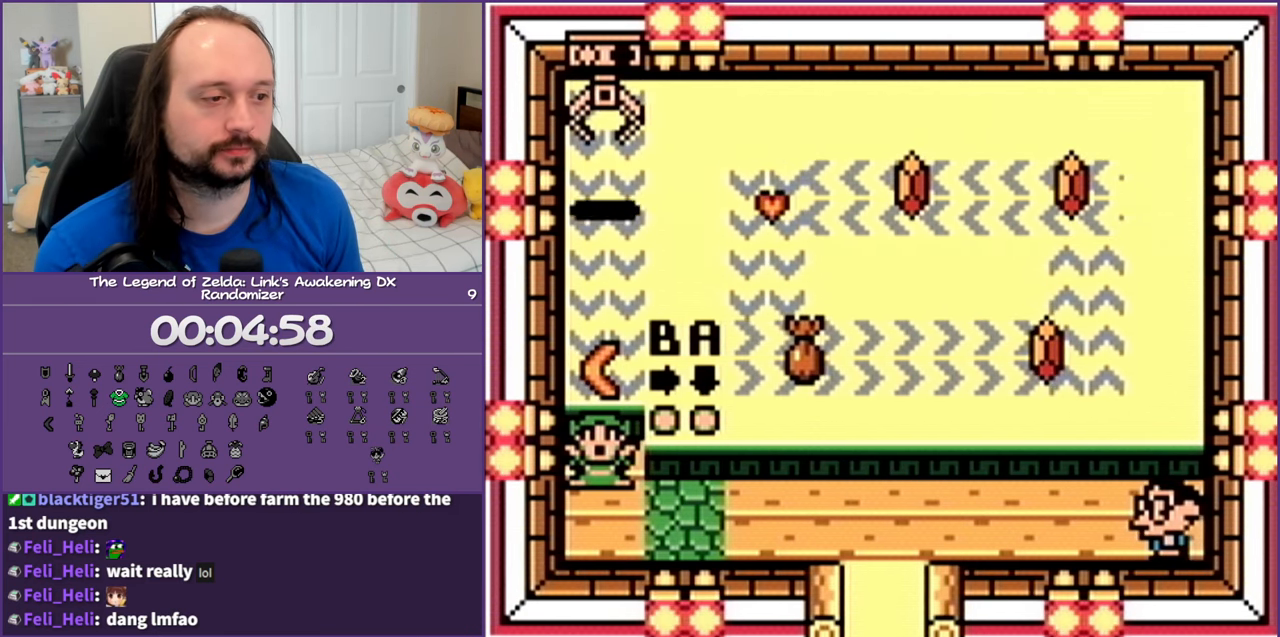
{"buttons": ["B", "DPAD_DOWN", "DPAD_RIGHT"], "events": [[33, "DPAD_DOWN", "down"], [50, "B", "up"], [67, "DPAD_RIGHT", "down"], [167, "B", "down"], [217, "B", "up"], [333, "B", "down"], [417, "B", "up"], [500, "B", "down"]]}